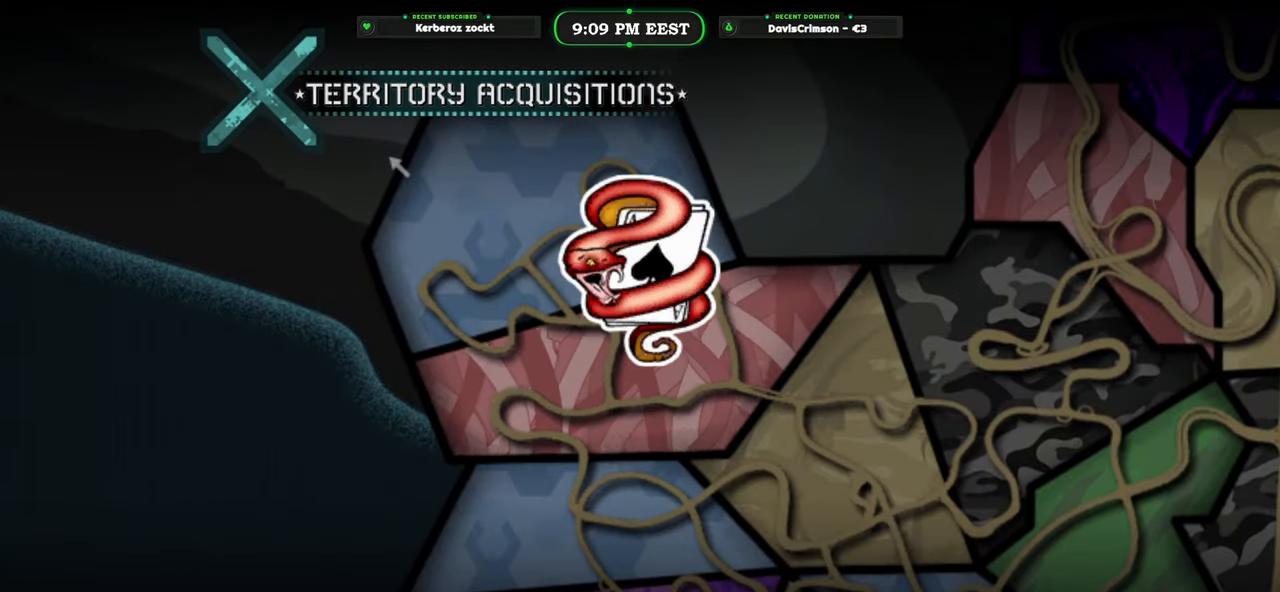
Gameplay with a controller (Xbox layout); each line is a JSON object with the inputs held at the frame after it. "events" lists button and stick changes between this image and that frame as [ms after this image, input, new state], when the widget could be followed in between. Not read: right_stick.
{"buttons": [], "left_stick": "center", "events": [[250, "B", "down"], [367, "B", "up"]]}
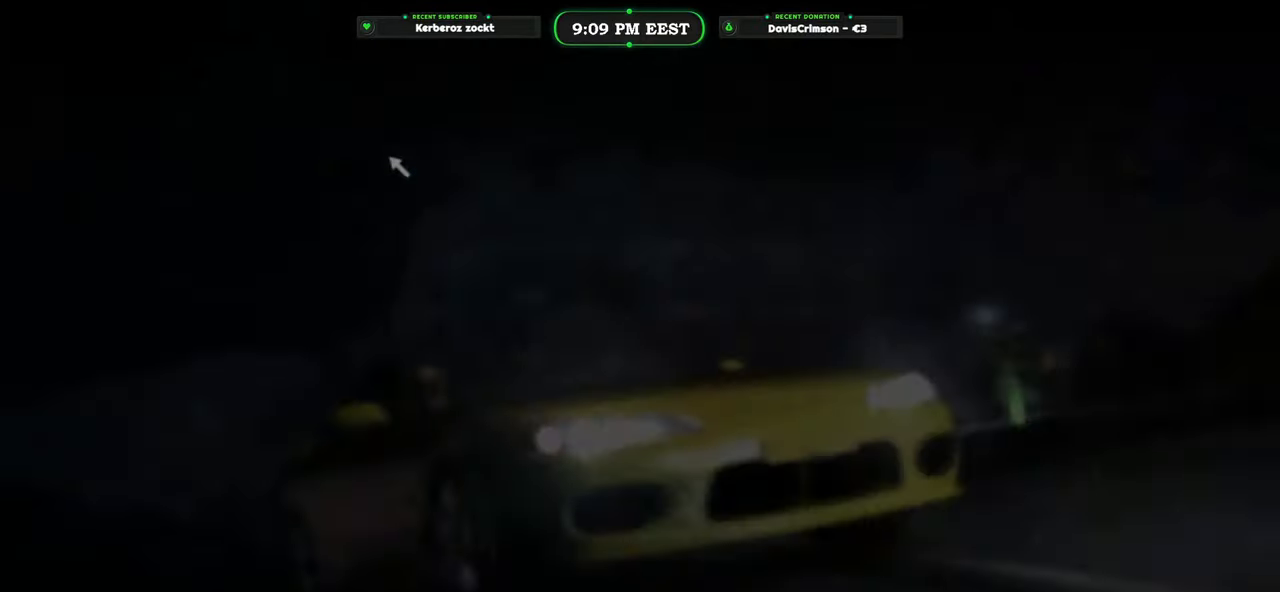
{"buttons": [], "left_stick": "center", "events": []}
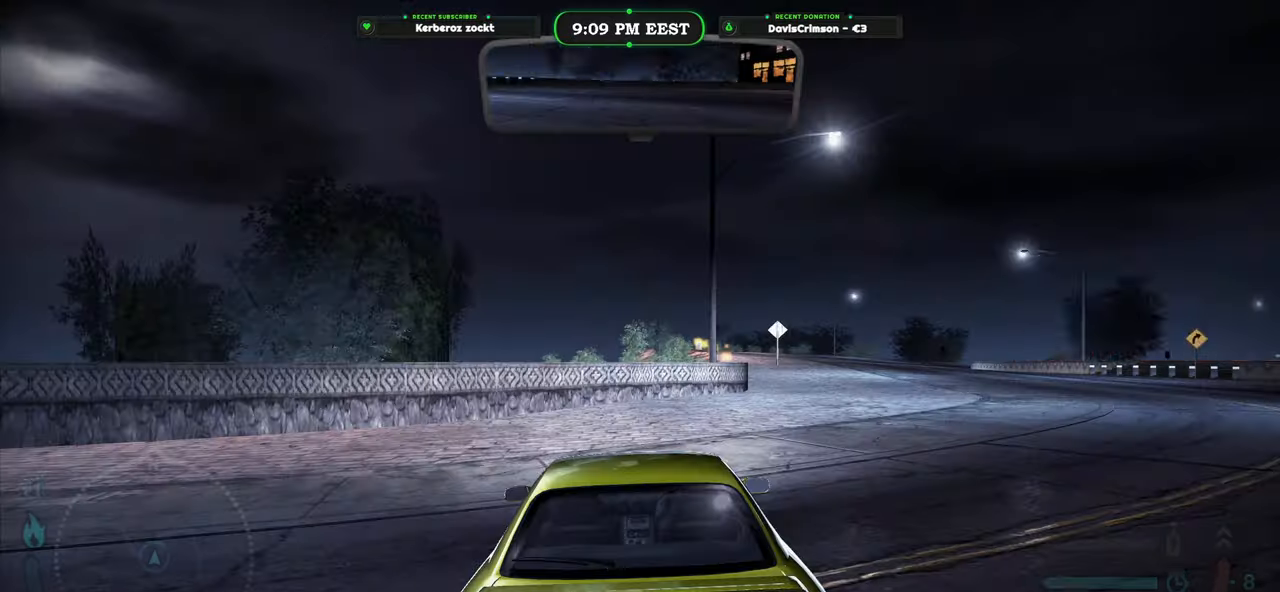
{"buttons": [], "left_stick": "center", "events": []}
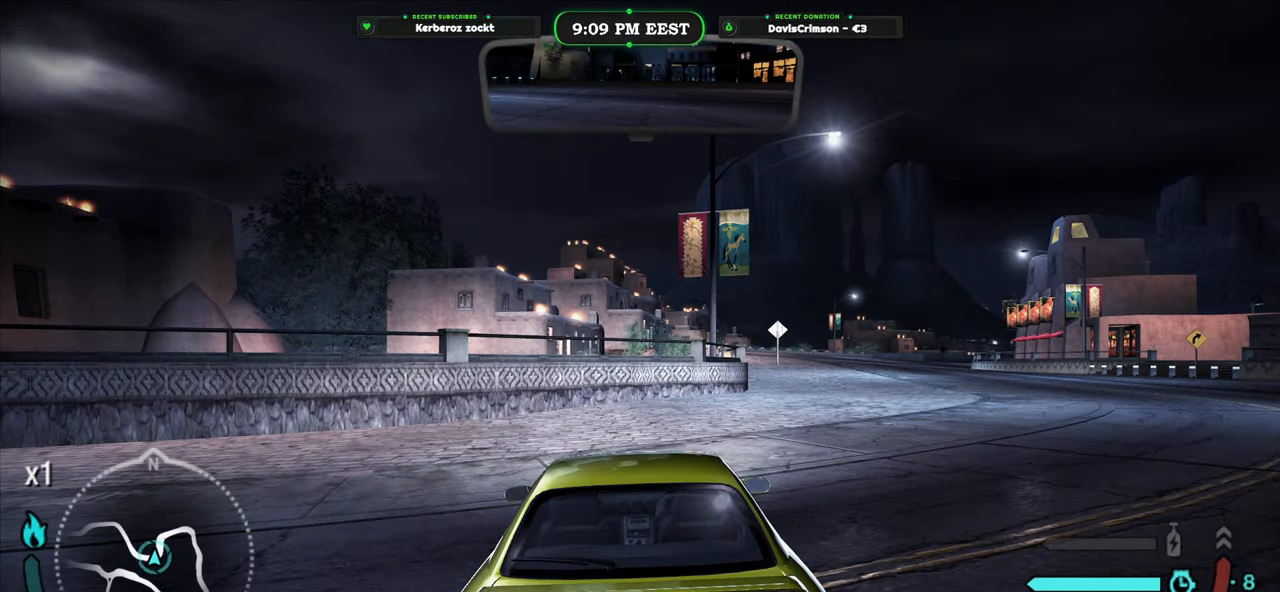
{"buttons": [], "left_stick": "center", "events": []}
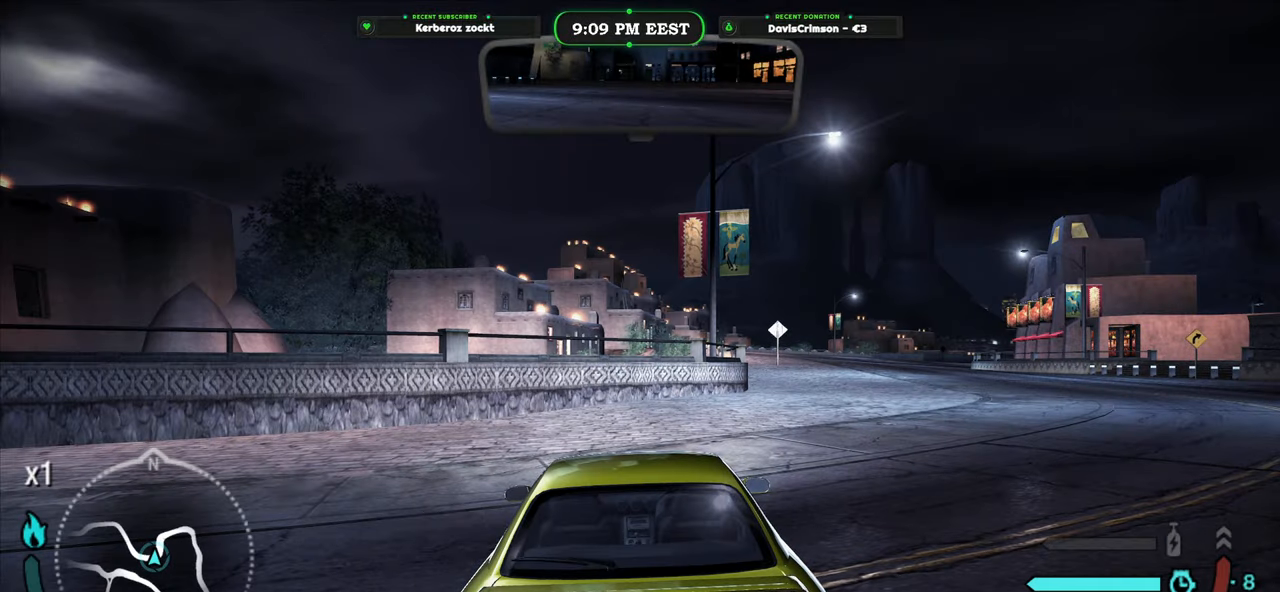
{"buttons": [], "left_stick": "center", "events": [[283, "SELECT", "down"], [350, "SELECT", "up"]]}
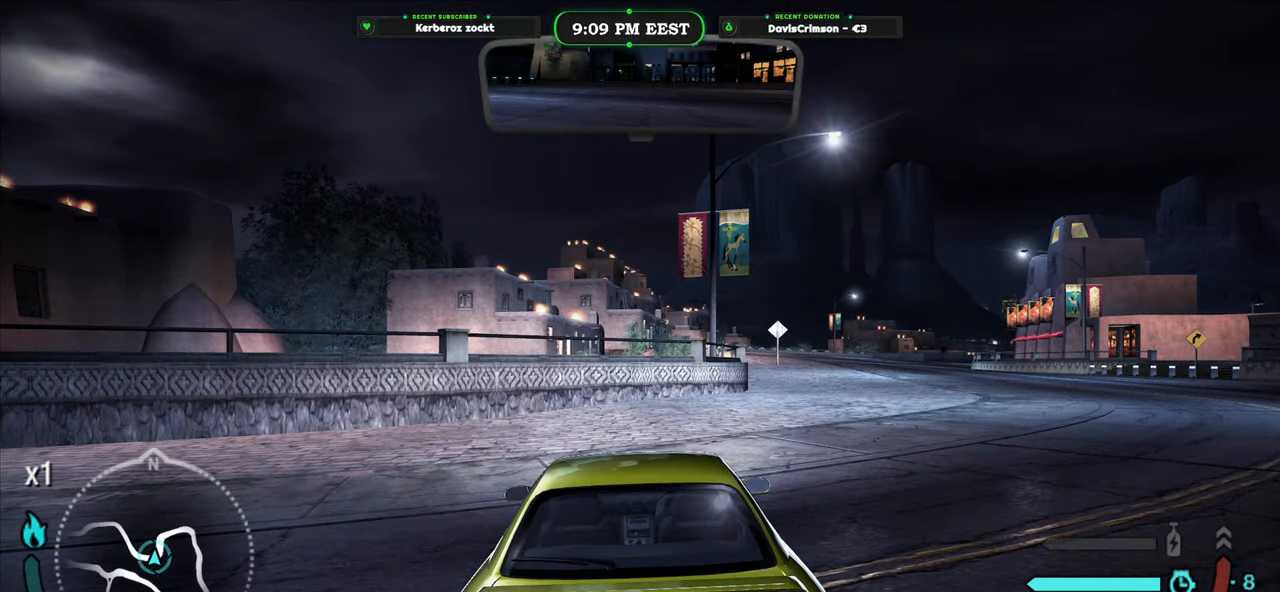
{"buttons": [], "left_stick": "center", "events": []}
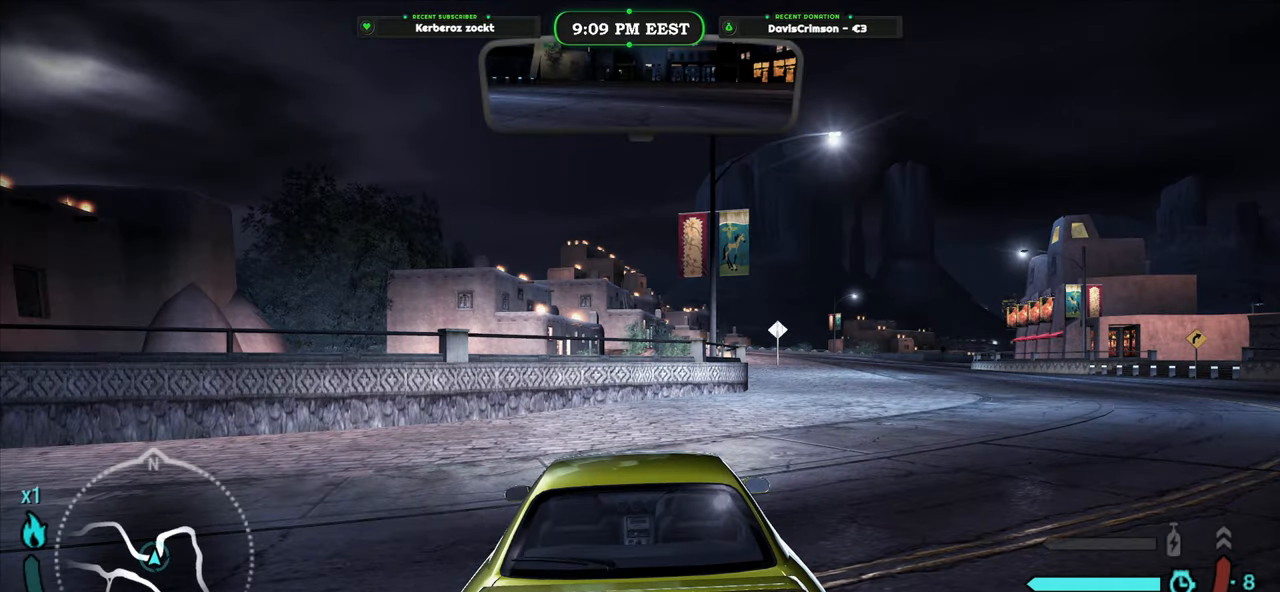
{"buttons": [], "left_stick": "center", "events": []}